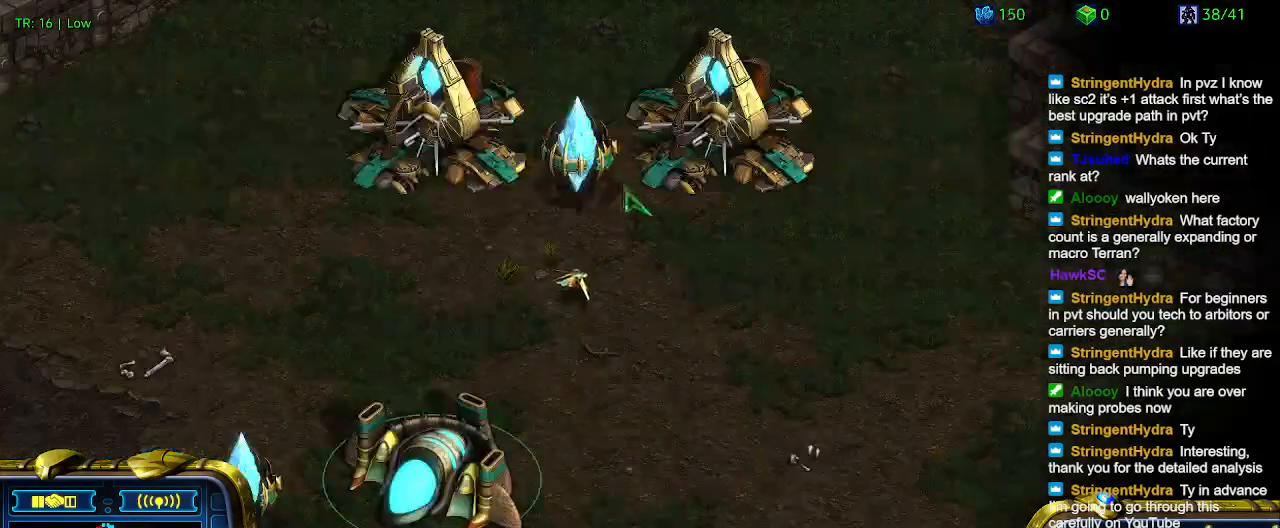
Gameplay with keyboard; each line is a JSON object with the keys held at the frame after it. "events" lists presses ("down") and releases ("up") of "1", "2", "3", "4", "5", "6", "a", "c", "ctrl", "d", "e", "f2", "f3", "q", "s", "t", "w", "x" and "z" between this image and that frame as [ms after this image, input, new state], when the widget could be followed in between. No other keys are recorded. Mouse input is not recorded.
{"keys": [], "events": []}
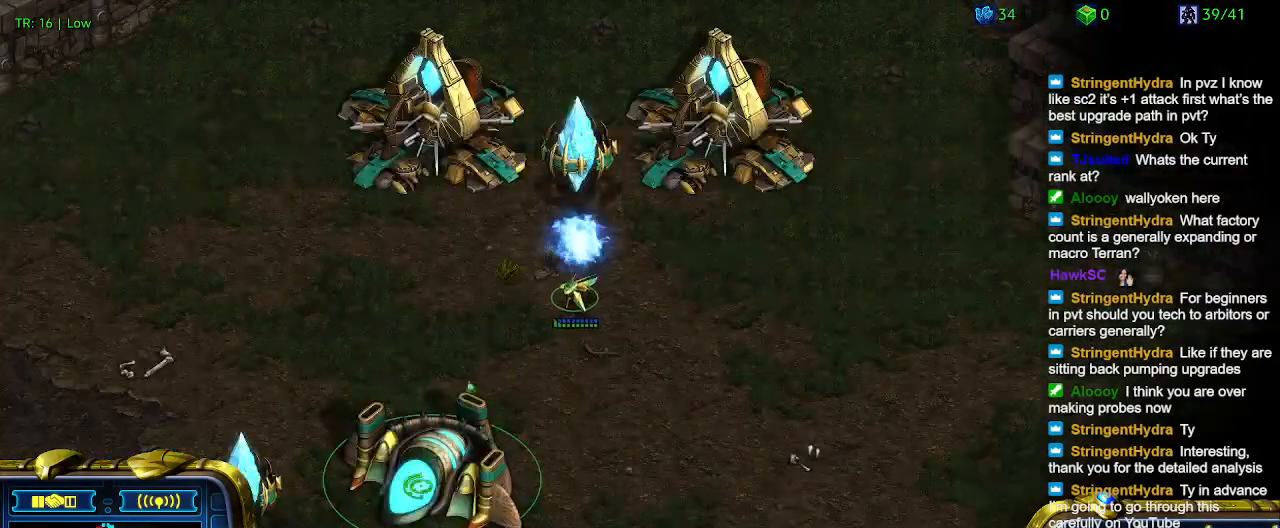
{"keys": [], "events": []}
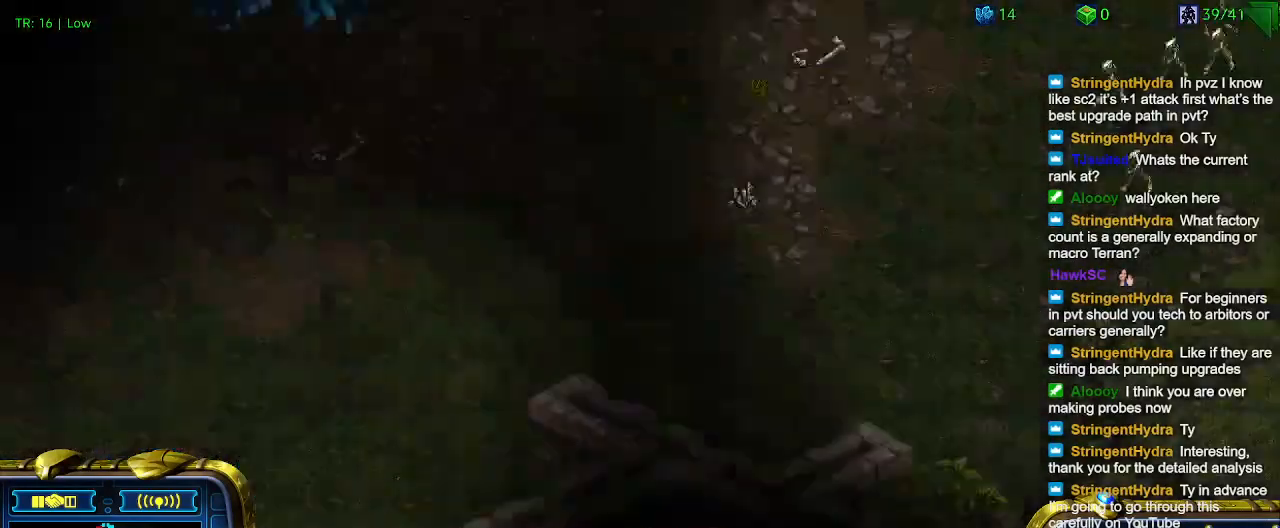
{"keys": [], "events": []}
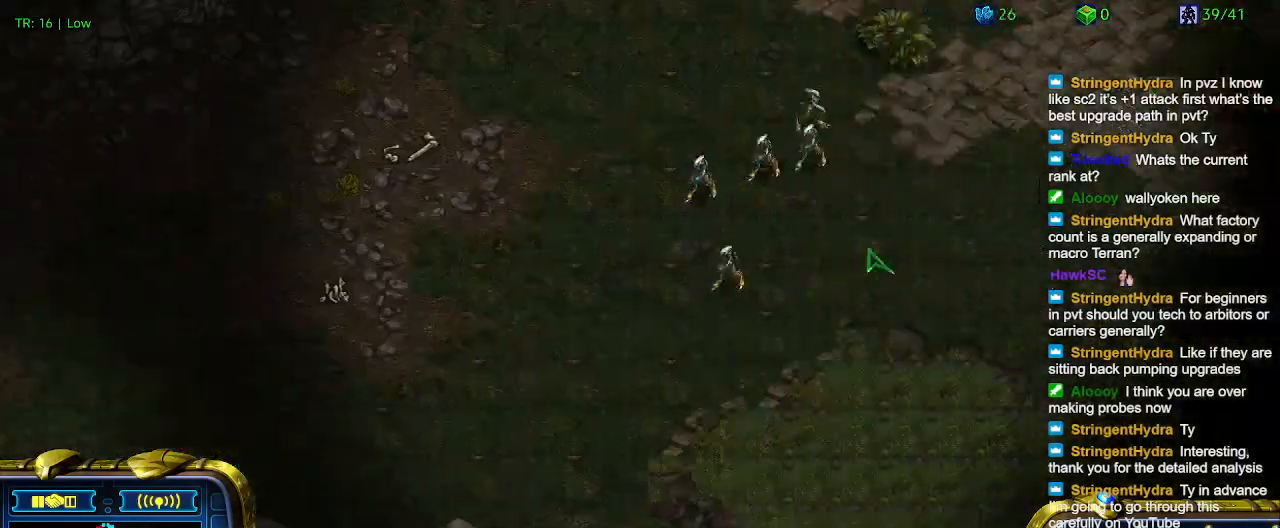
{"keys": [], "events": []}
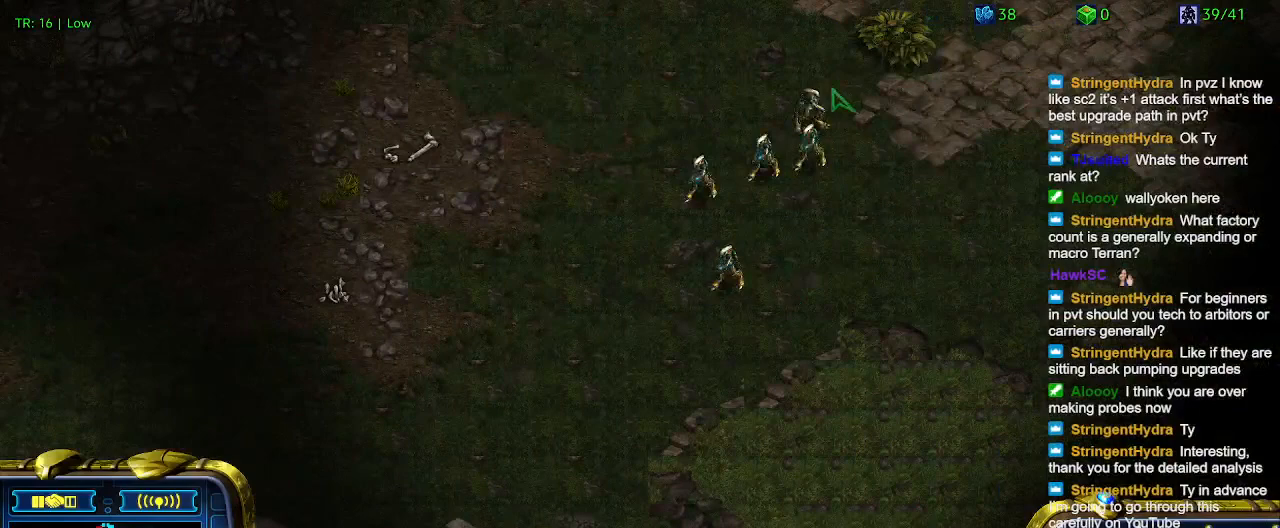
{"keys": [], "events": []}
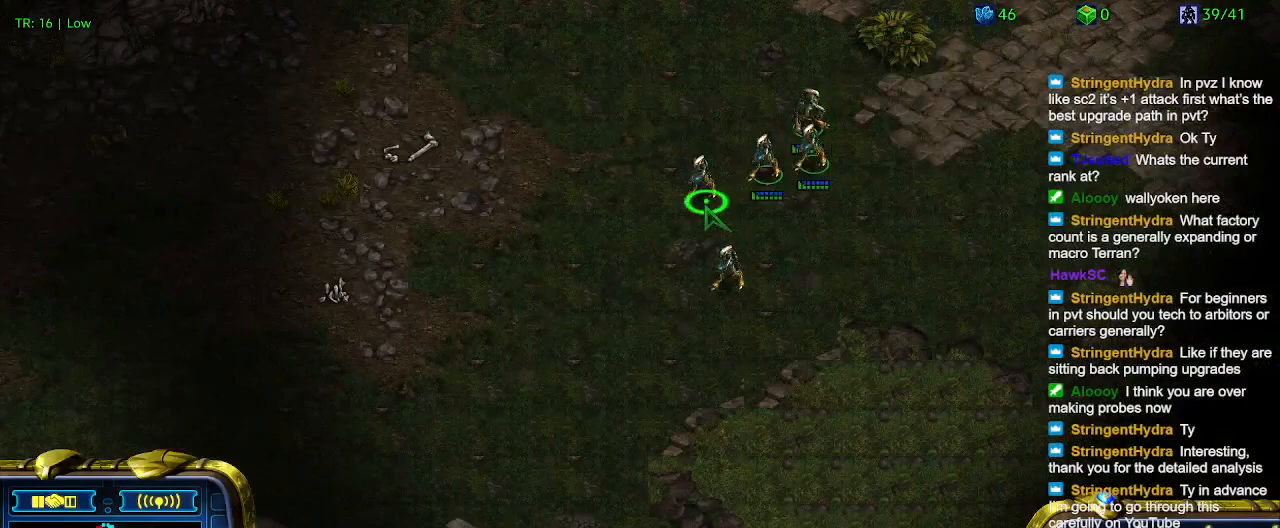
{"keys": [], "events": []}
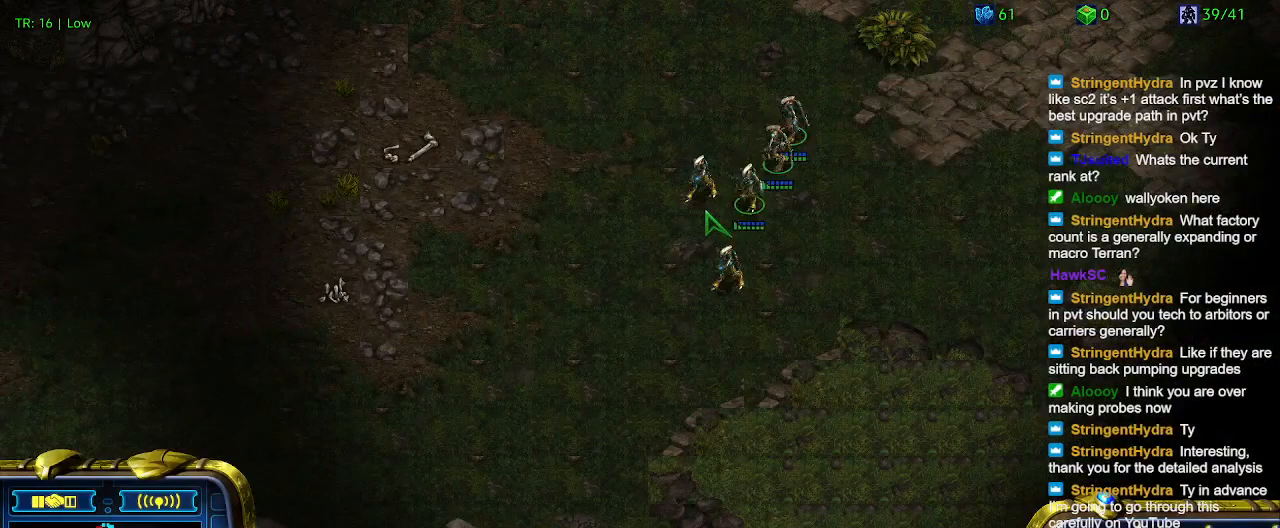
{"keys": [], "events": []}
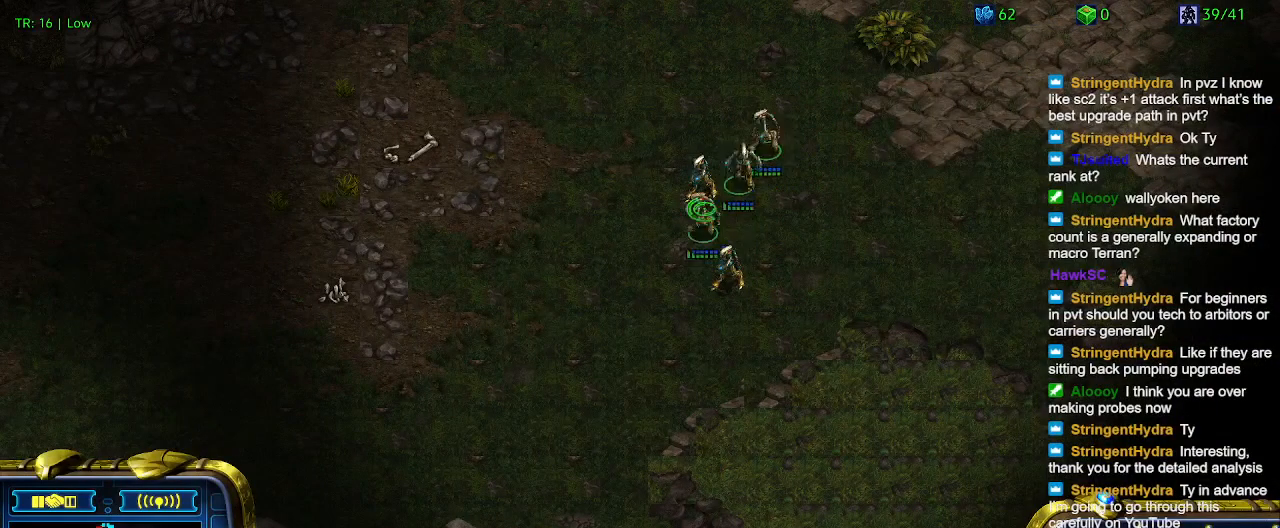
{"keys": [], "events": [[100, "5", "down"], [200, "5", "up"], [300, "5", "down"], [400, "5", "up"]]}
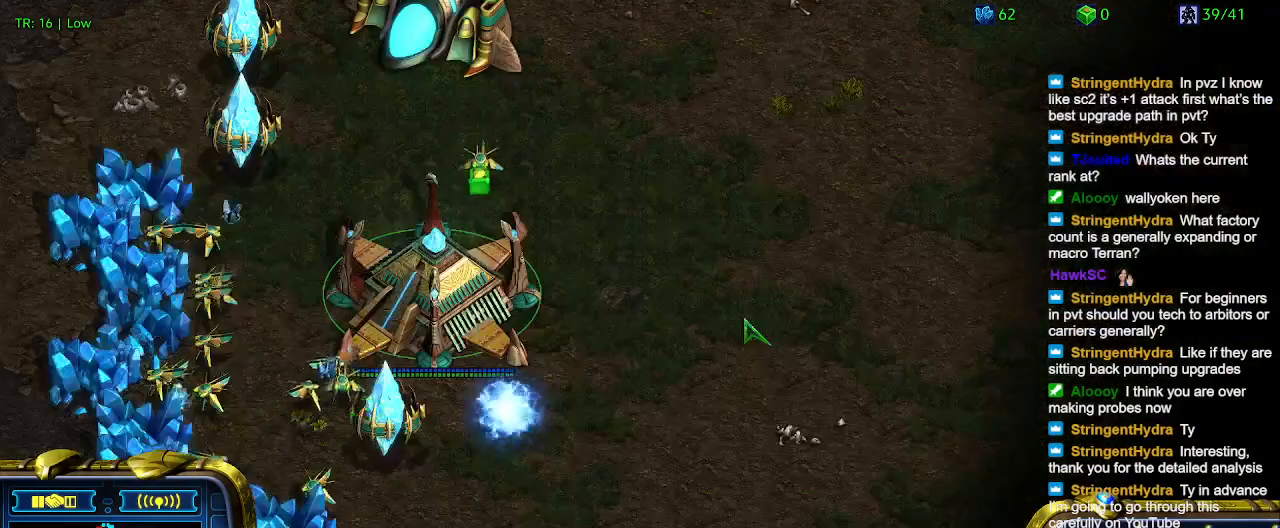
{"keys": [], "events": []}
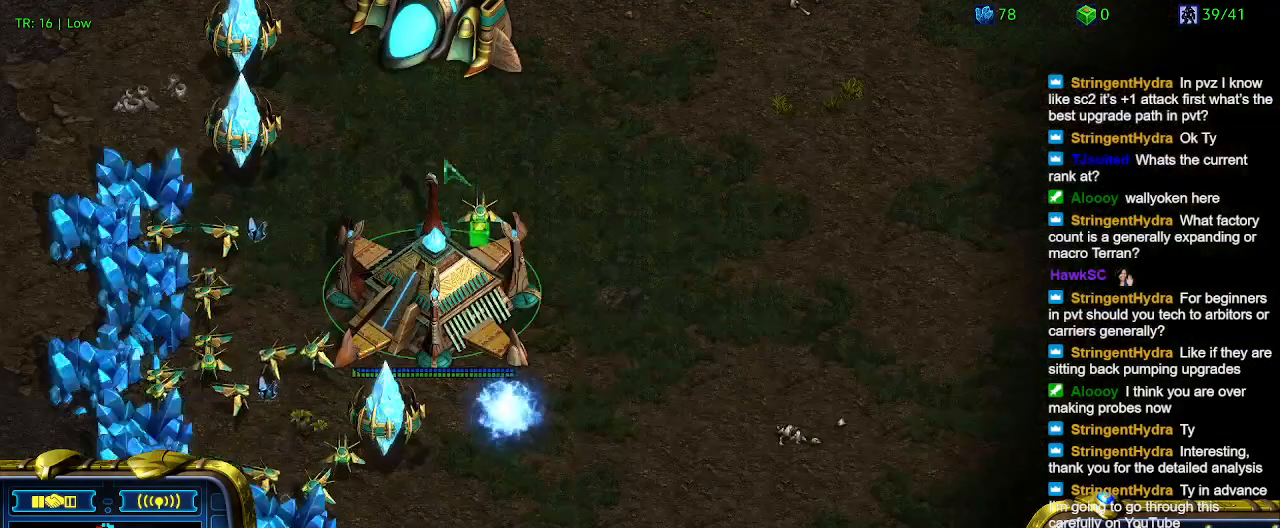
{"keys": [], "events": [[167, "1", "down"], [267, "1", "up"], [367, "2", "down"], [467, "2", "up"]]}
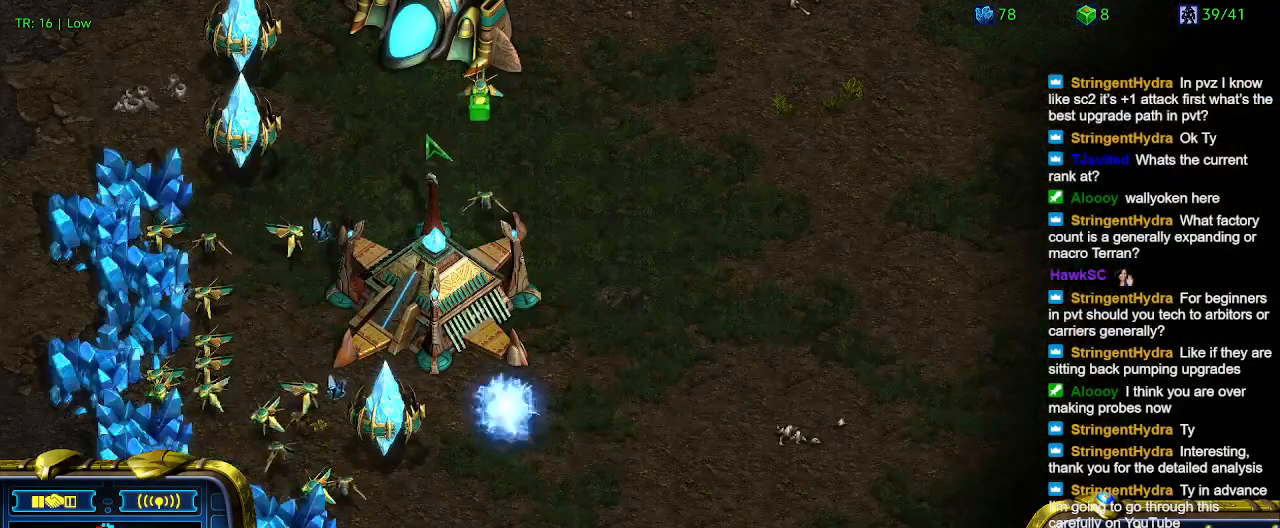
{"keys": [], "events": [[333, "q", "down"], [433, "q", "up"]]}
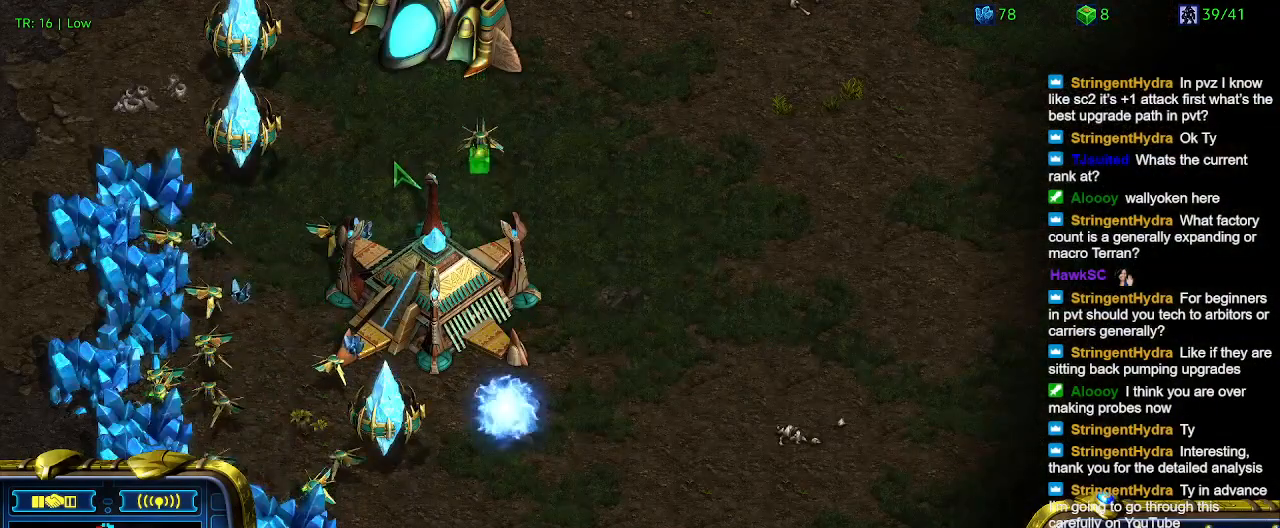
{"keys": [], "events": []}
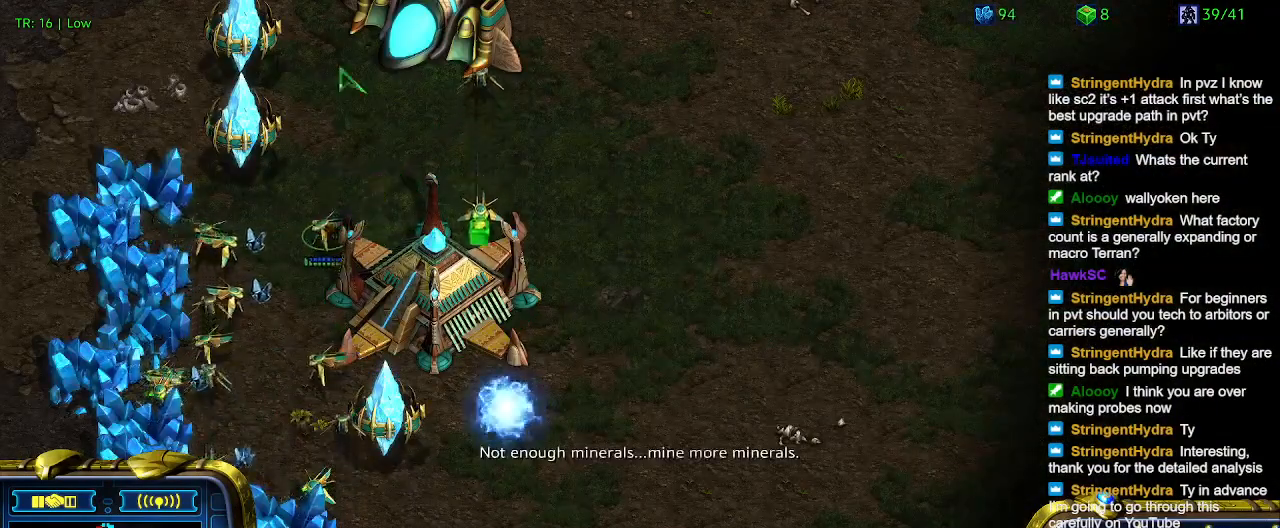
{"keys": [], "events": []}
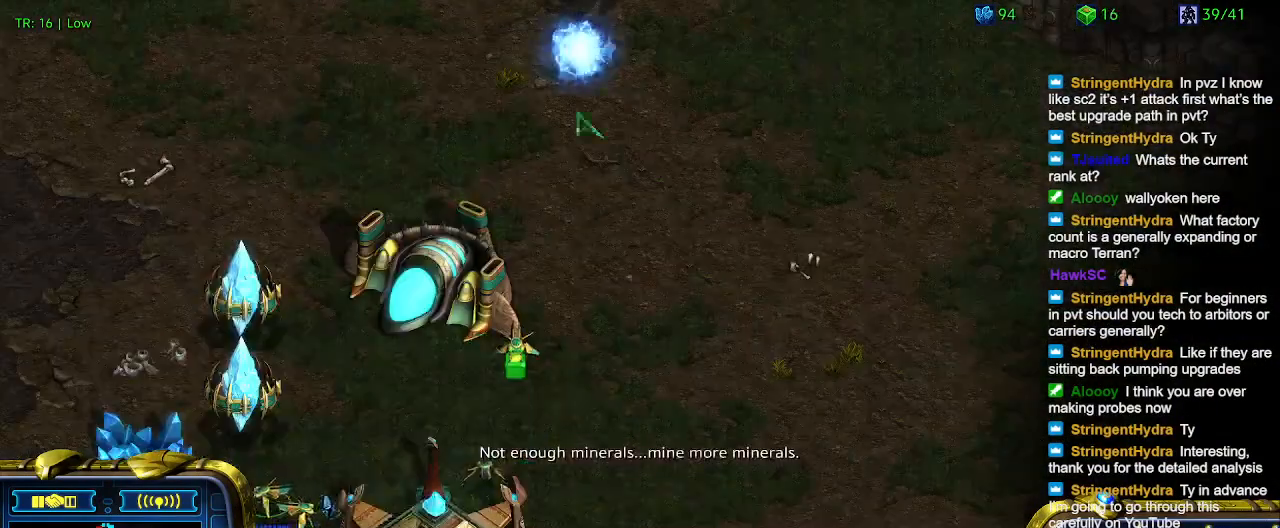
{"keys": [], "events": []}
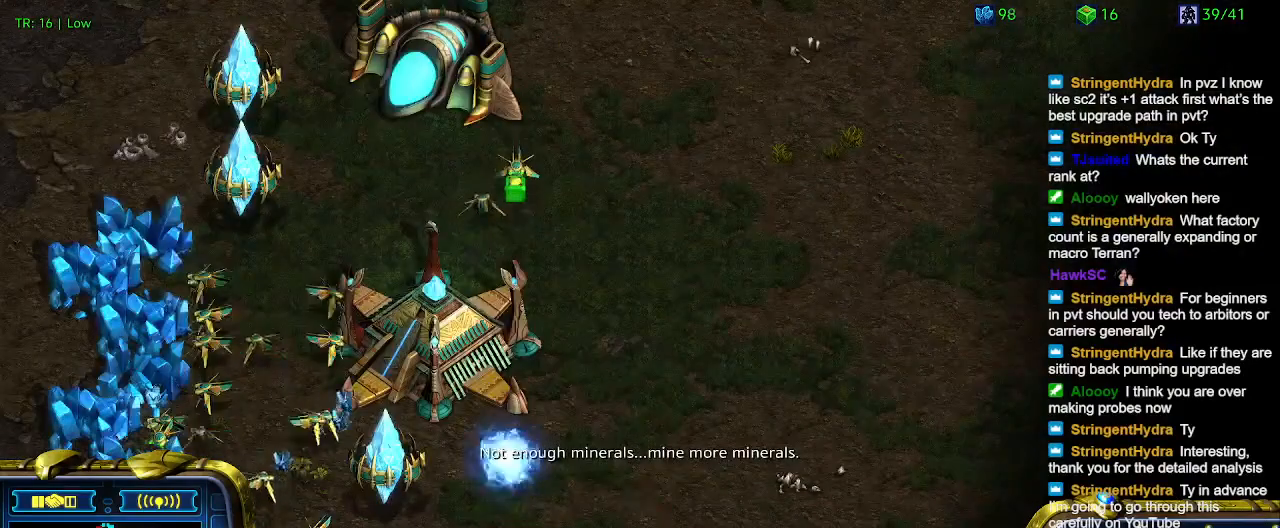
{"keys": [], "events": []}
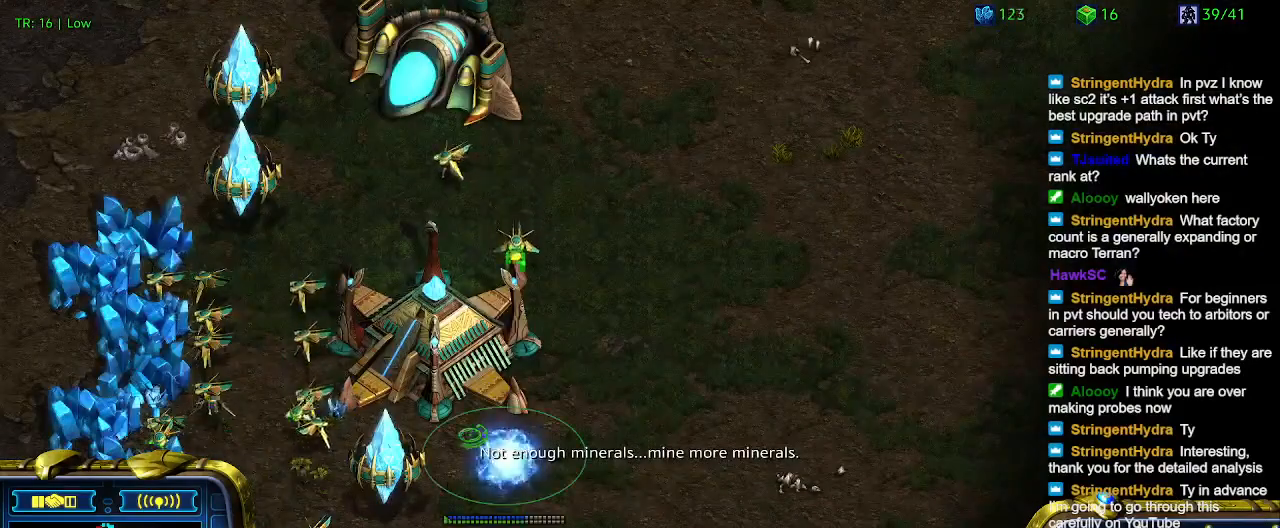
{"keys": [], "events": [[433, "5", "down"], [500, "5", "up"]]}
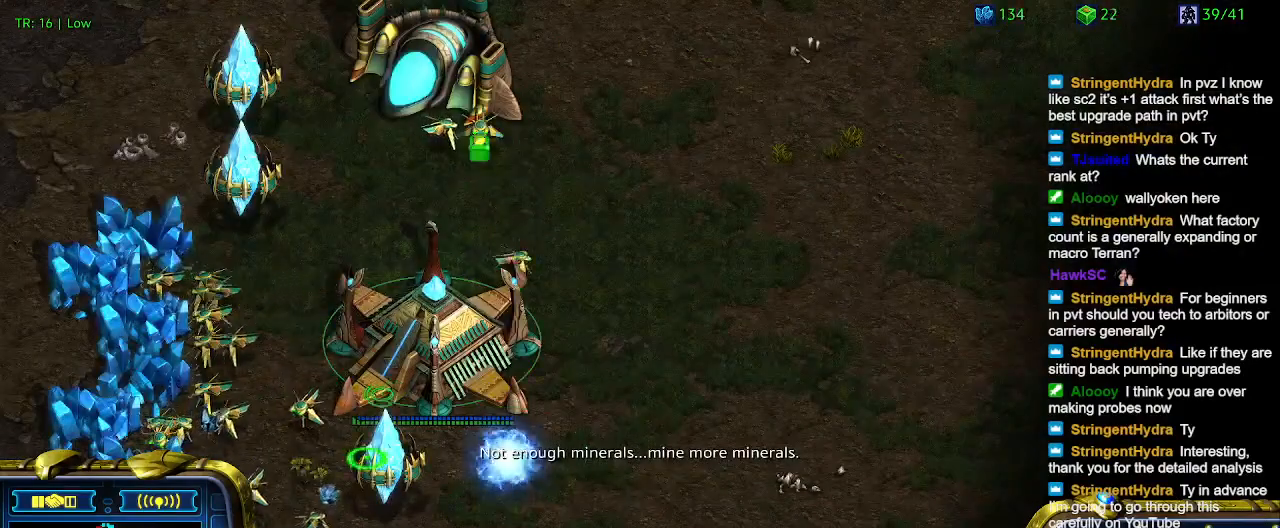
{"keys": [], "events": []}
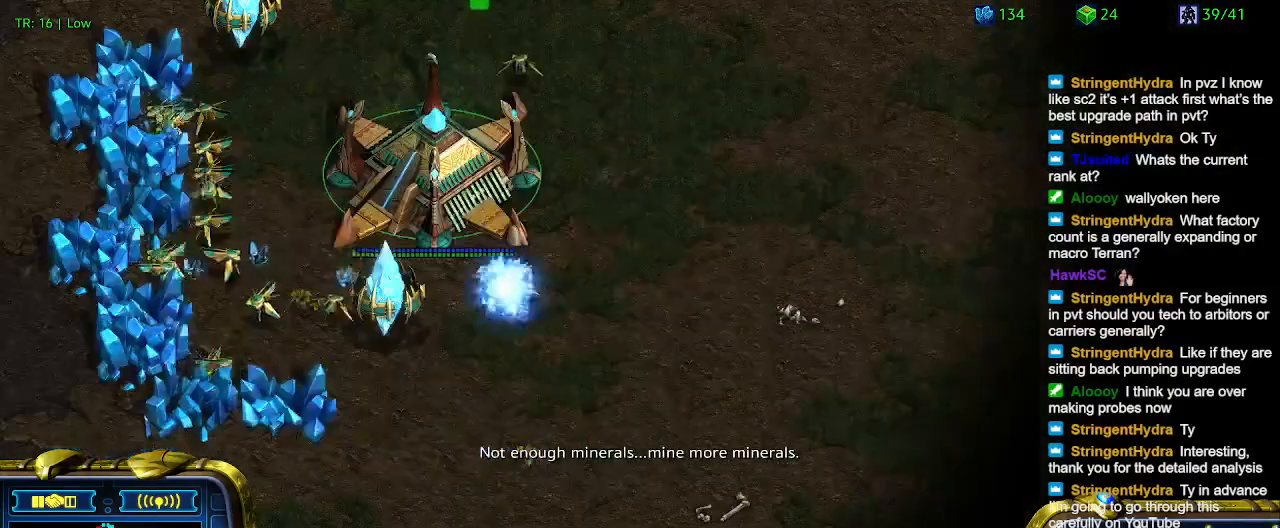
{"keys": [], "events": [[167, "t", "down"], [267, "t", "up"]]}
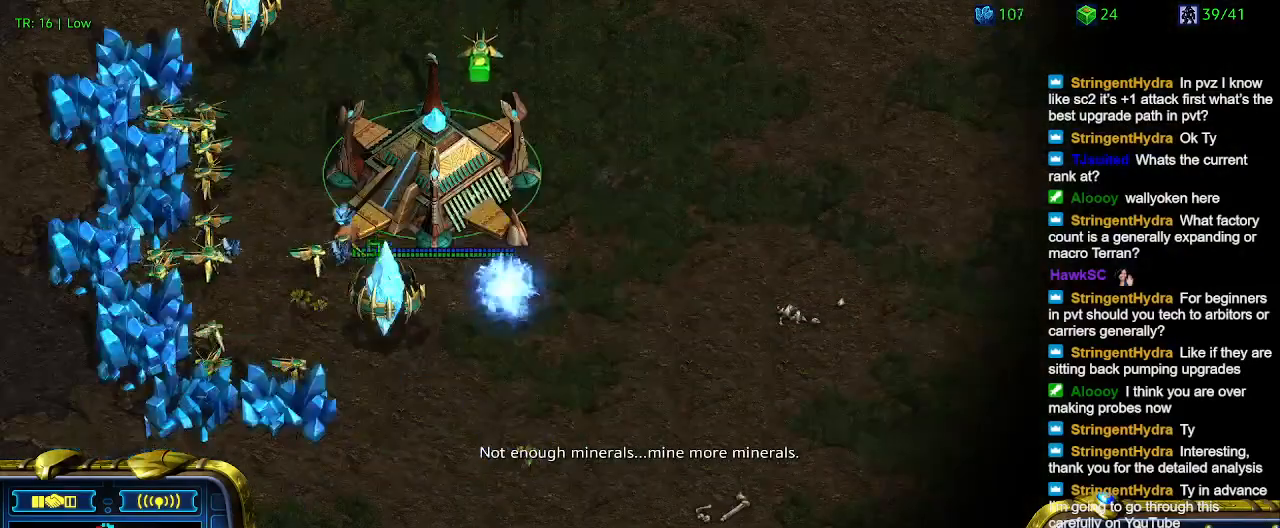
{"keys": ["q"], "events": [[500, "q", "down"]]}
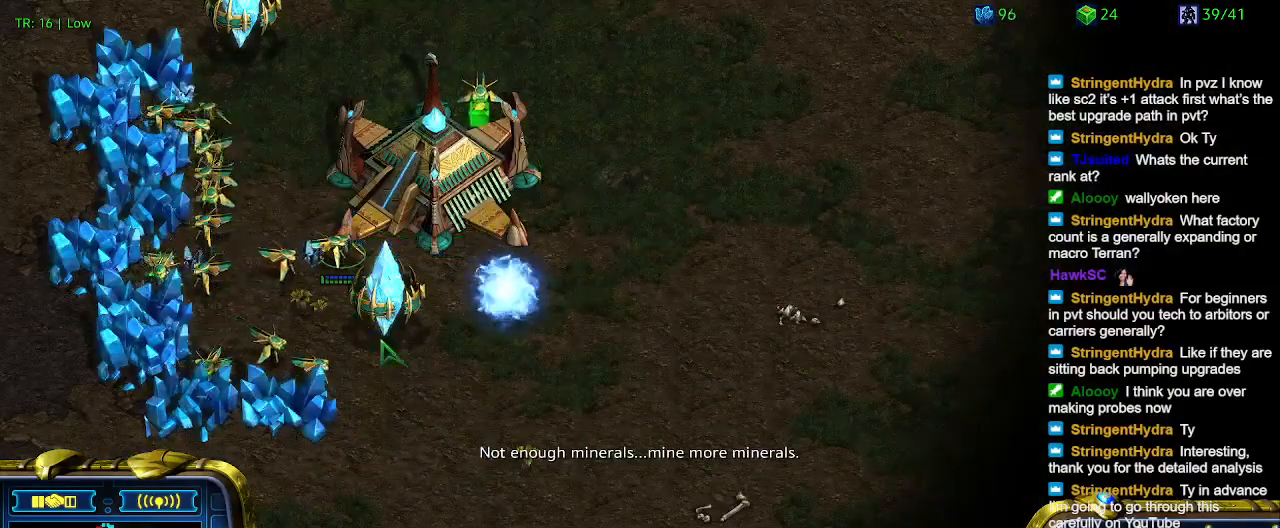
{"keys": [], "events": [[100, "q", "up"], [200, "q", "down"], [300, "q", "up"]]}
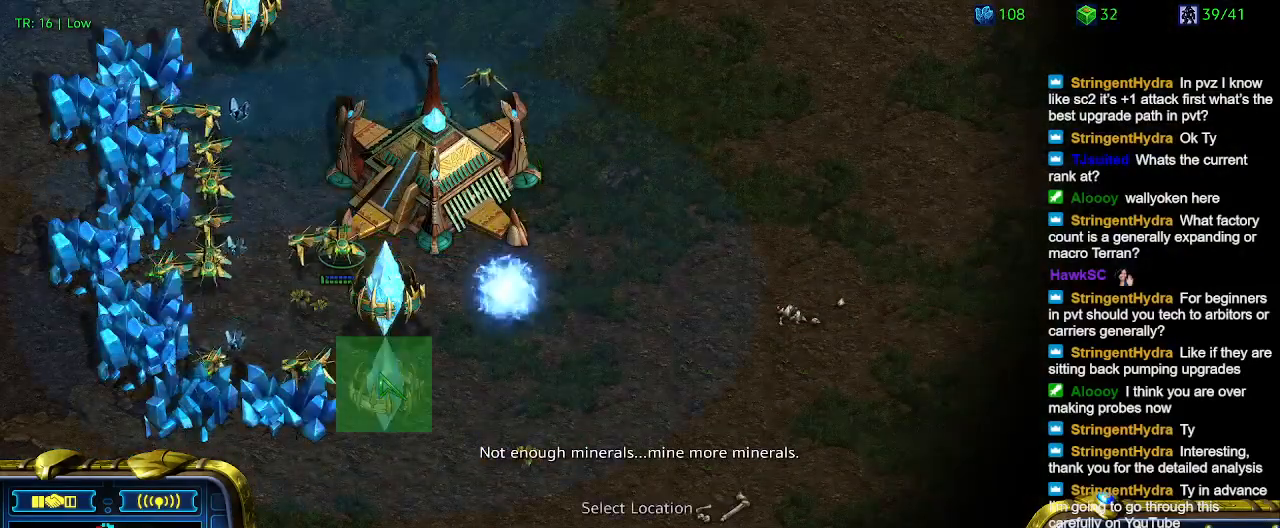
{"keys": [], "events": []}
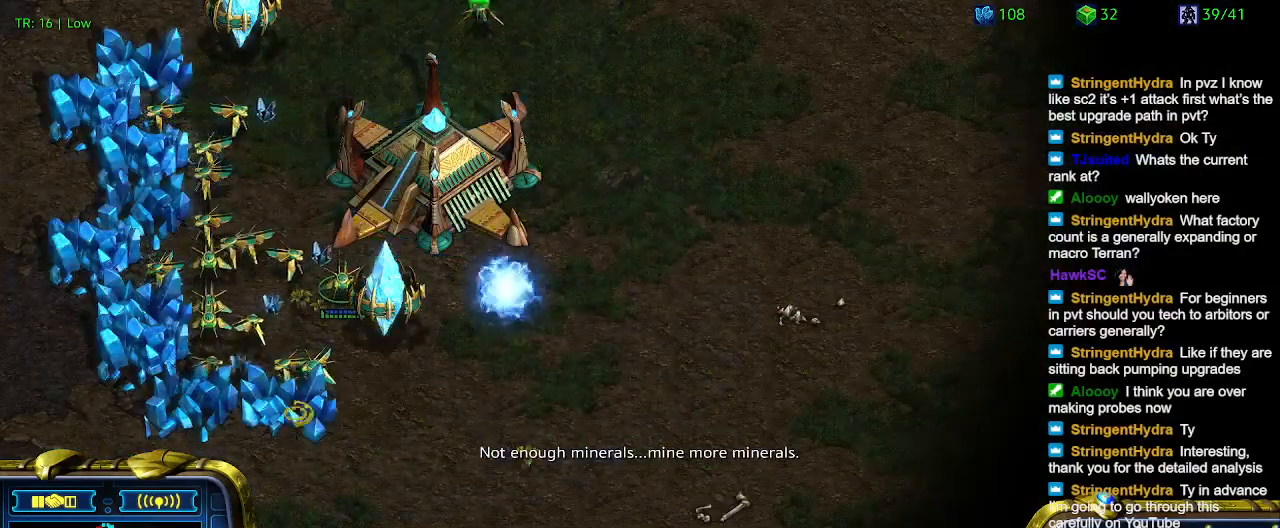
{"keys": ["5"], "events": [[500, "5", "down"]]}
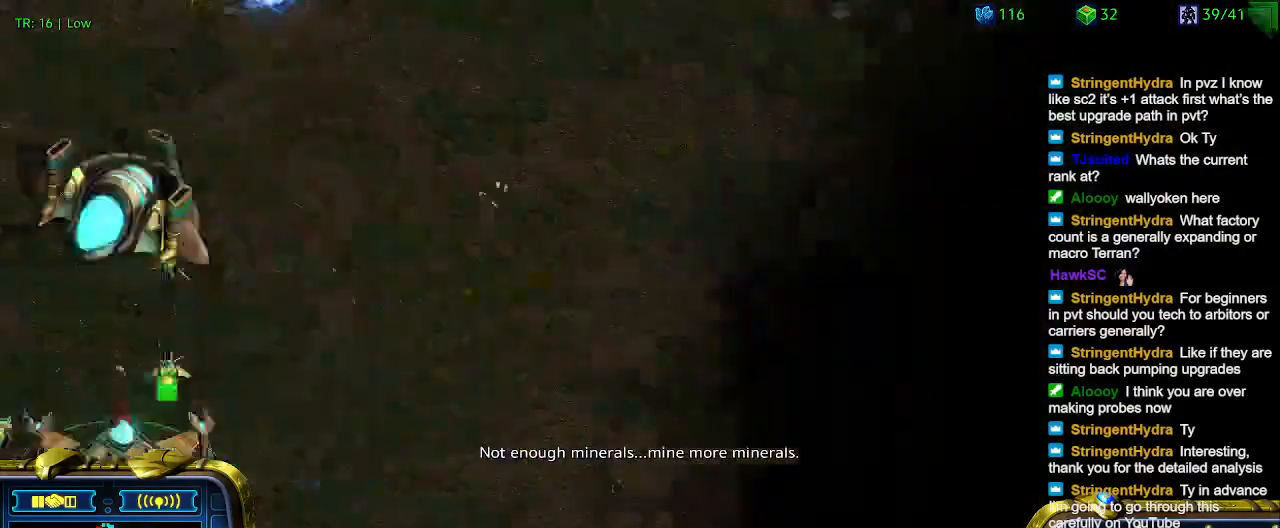
{"keys": [], "events": [[100, "5", "up"]]}
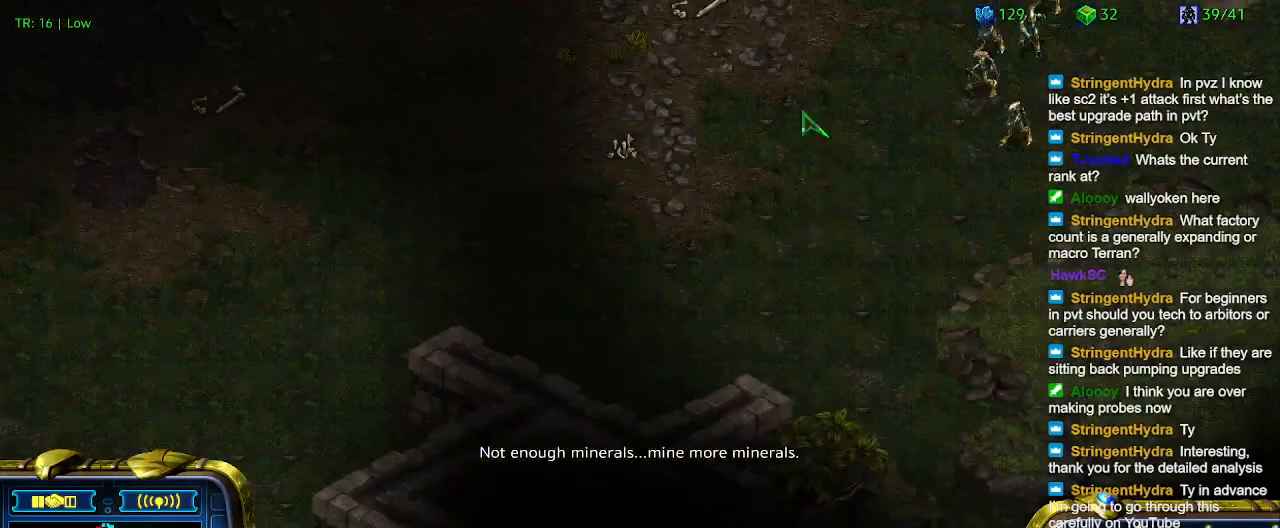
{"keys": [], "events": []}
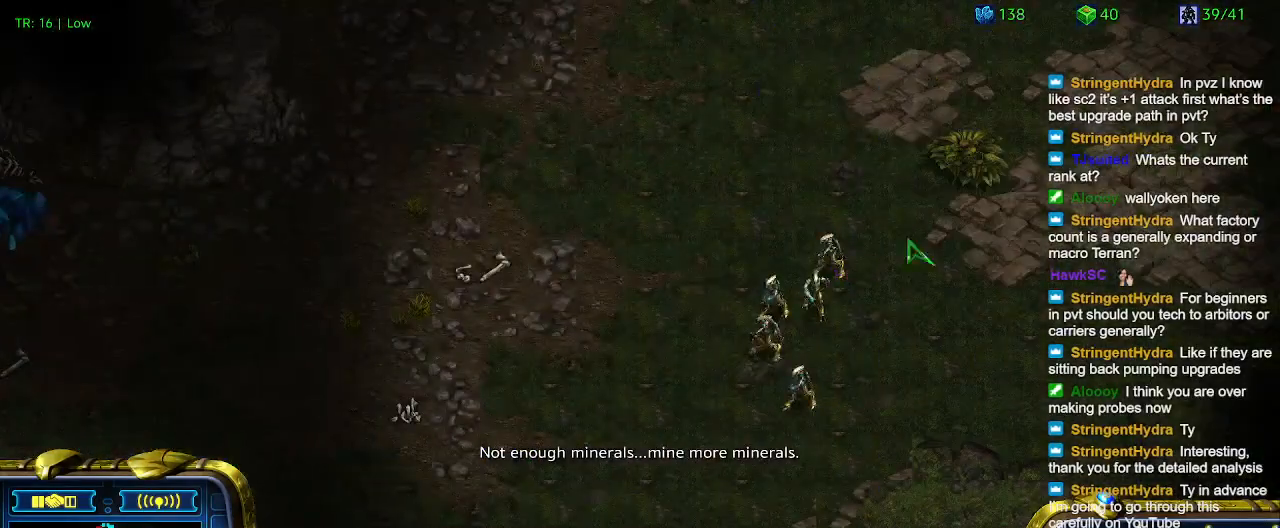
{"keys": [], "events": [[433, "5", "down"], [500, "5", "up"]]}
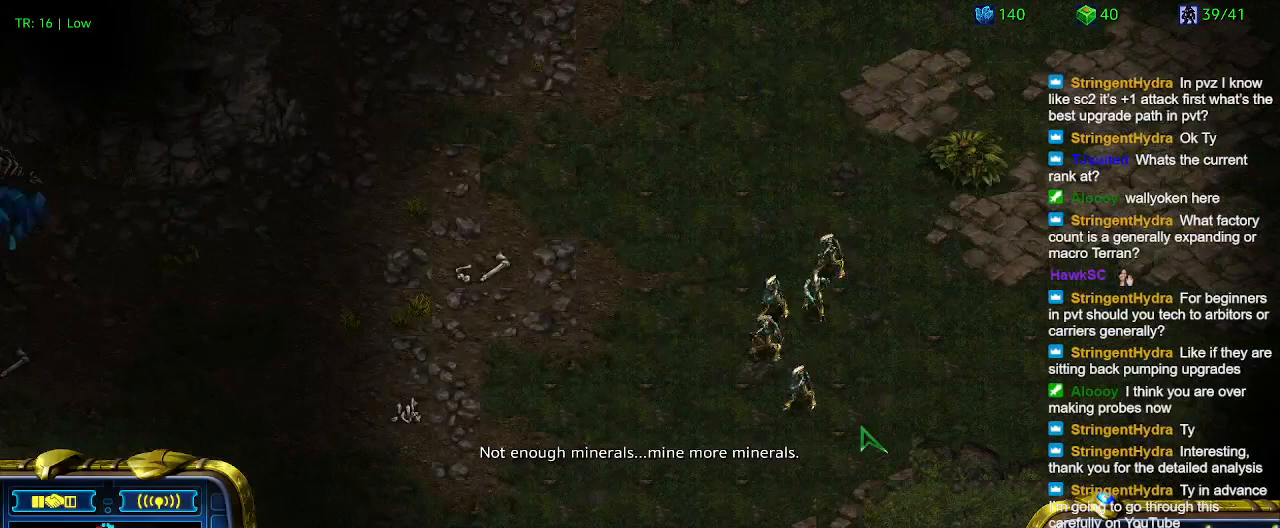
{"keys": ["1"], "events": [[100, "5", "down"], [200, "5", "up"], [400, "1", "down"]]}
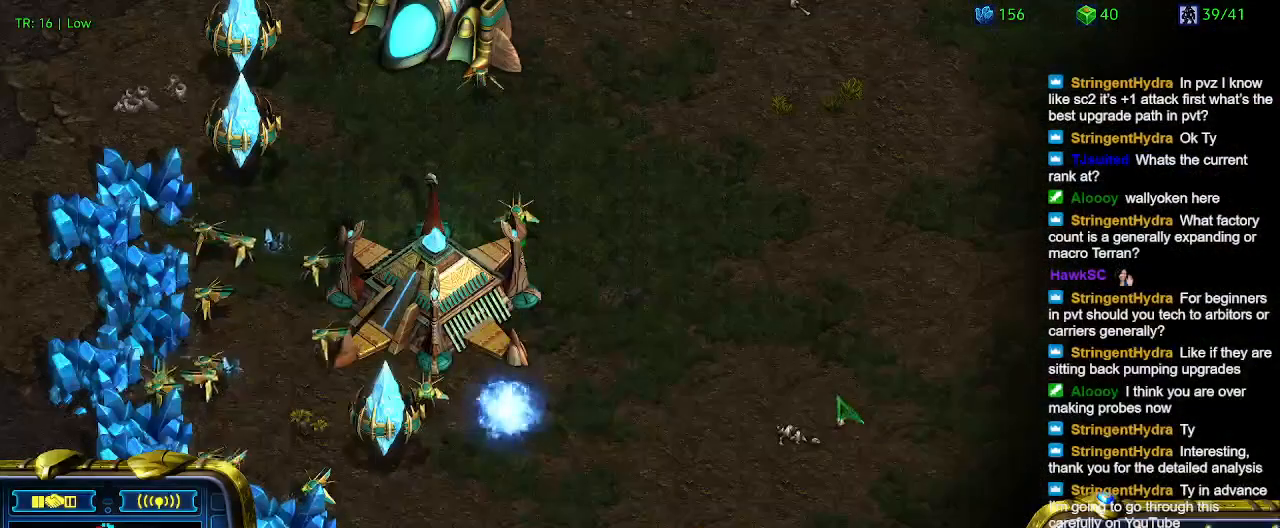
{"keys": [], "events": [[33, "1", "up"], [33, "2", "down"], [133, "2", "up"], [267, "5", "down"], [300, "5", "up"]]}